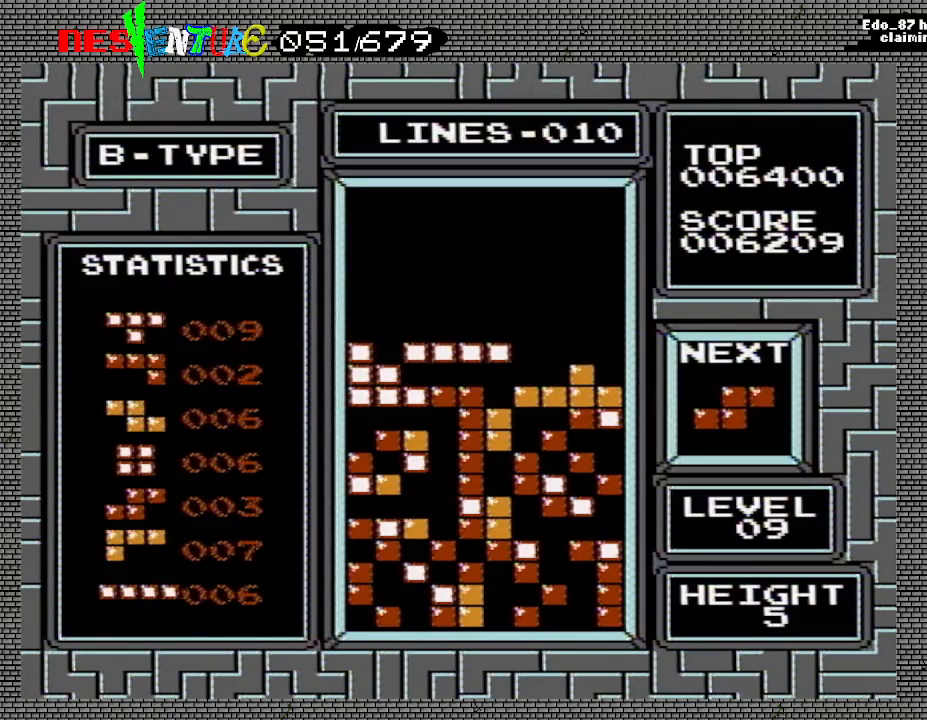
Gameplay with a controller (Nintendo layout); each line is a JSON object with the inputs held at the frame after it. "events" lists button and stick changes between this image and that frame as [ms after this image, input, new state], when the widget could be followed in between. Not read: L3 R3.
{"buttons": ["DPAD_RIGHT"], "events": [[300, "DPAD_RIGHT", "down"]]}
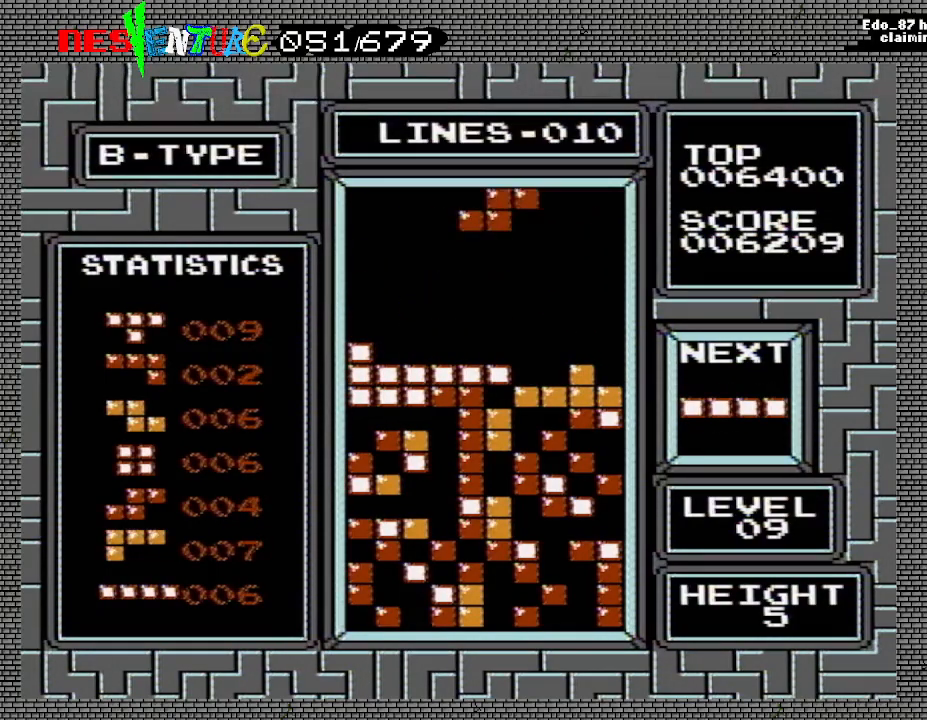
{"buttons": ["DPAD_RIGHT"], "events": [[283, "B", "down"], [417, "B", "up"]]}
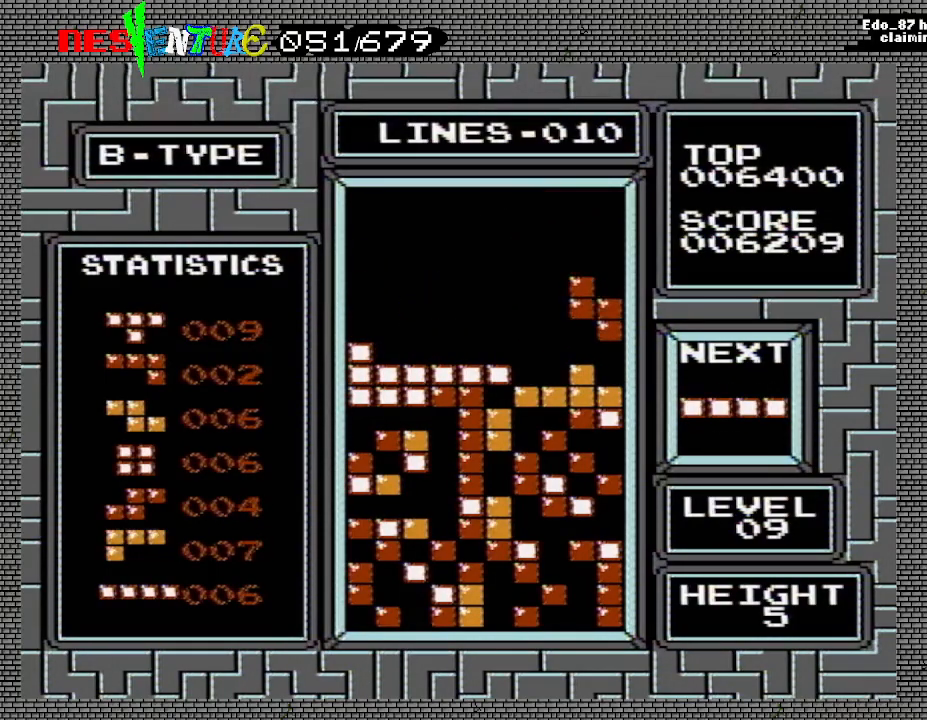
{"buttons": ["DPAD_LEFT"], "events": [[67, "DPAD_RIGHT", "up"], [267, "DPAD_LEFT", "down"], [383, "DPAD_LEFT", "up"], [483, "DPAD_LEFT", "down"]]}
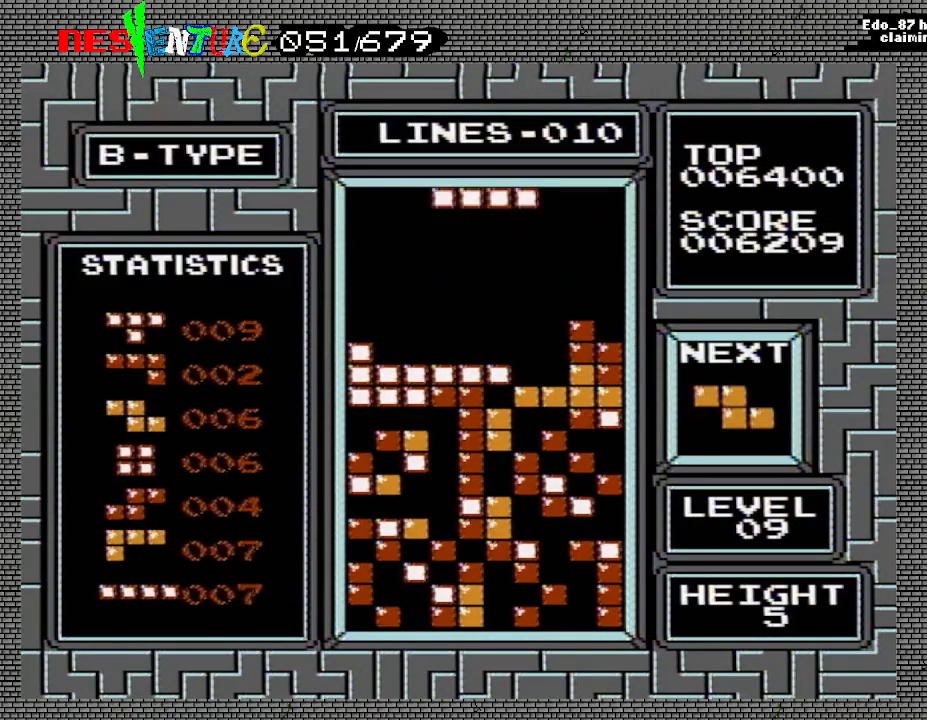
{"buttons": [], "events": [[67, "DPAD_LEFT", "up"], [117, "DPAD_LEFT", "down"], [200, "DPAD_LEFT", "up"]]}
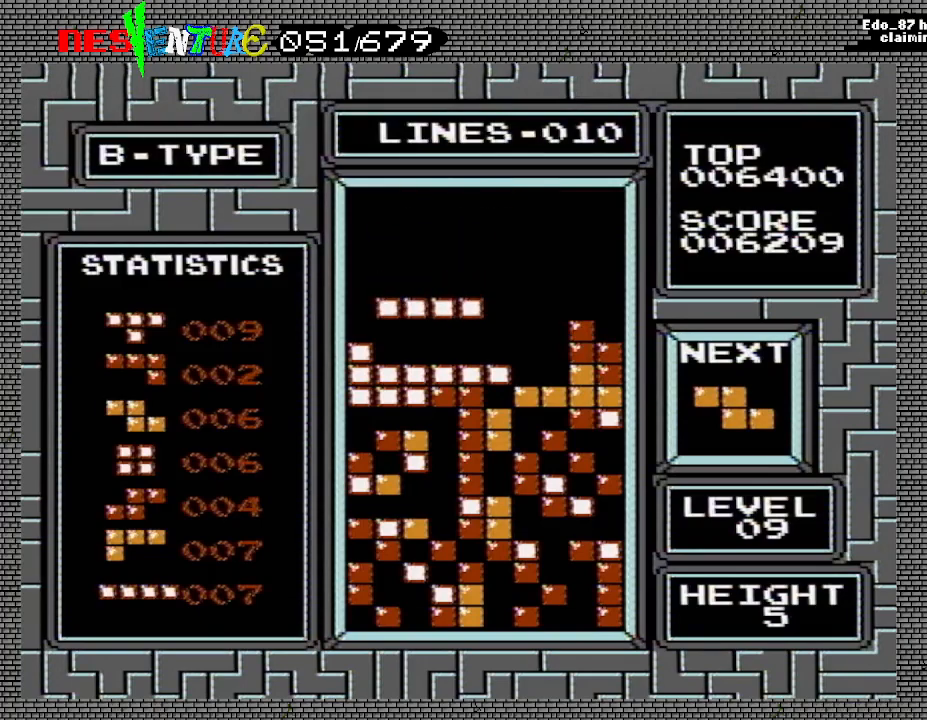
{"buttons": [], "events": []}
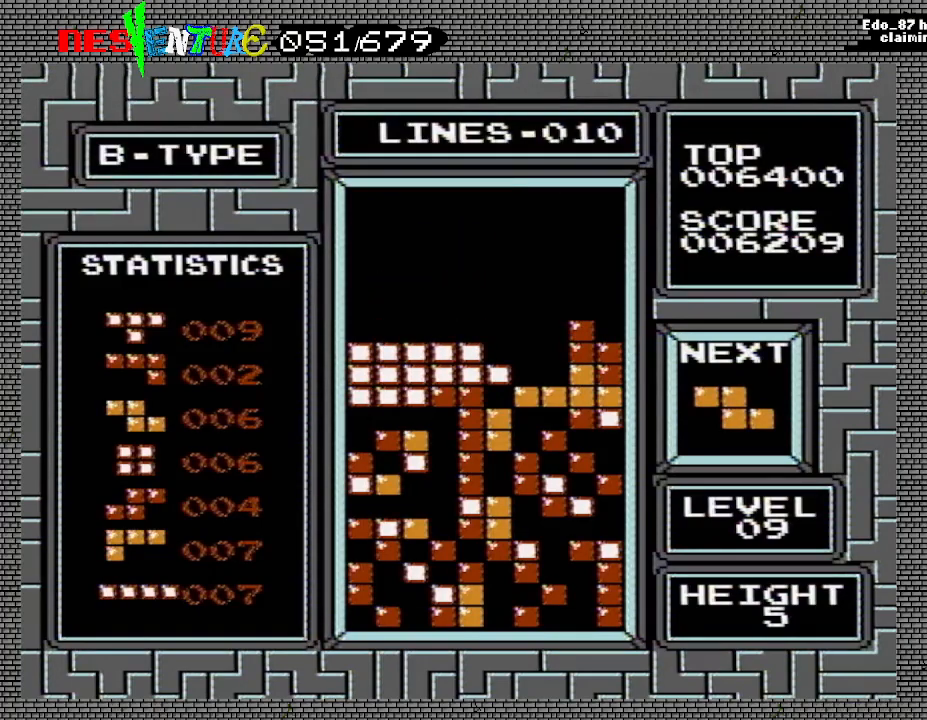
{"buttons": [], "events": [[17, "DPAD_RIGHT", "down"], [83, "DPAD_RIGHT", "up"], [250, "DPAD_RIGHT", "down"], [333, "DPAD_RIGHT", "up"]]}
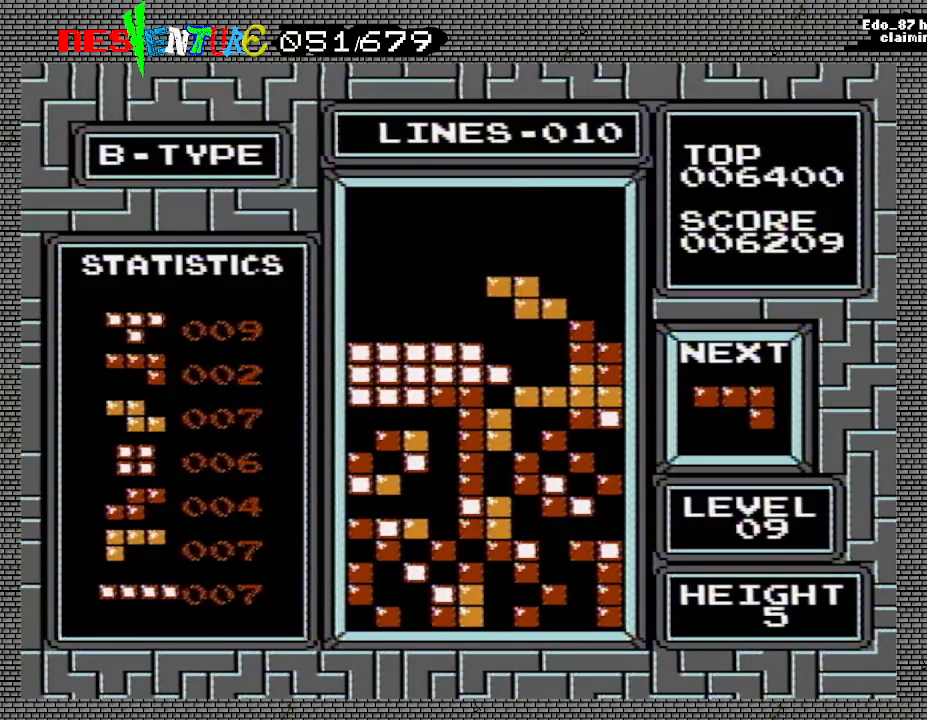
{"buttons": [], "events": []}
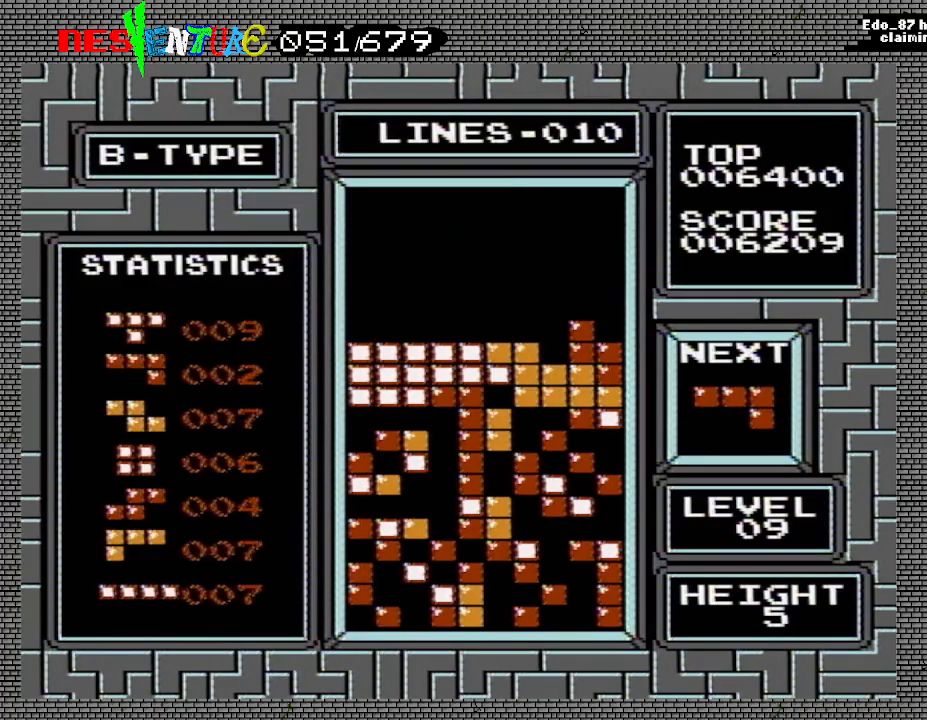
{"buttons": [], "events": []}
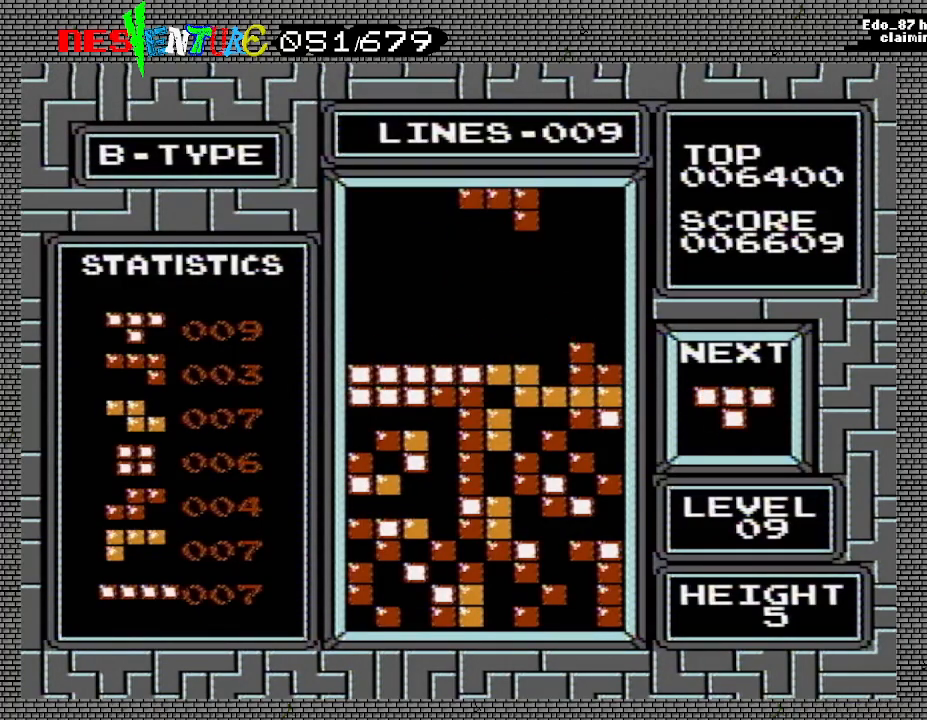
{"buttons": [], "events": [[233, "DPAD_RIGHT", "down"], [267, "DPAD_RIGHT", "up"]]}
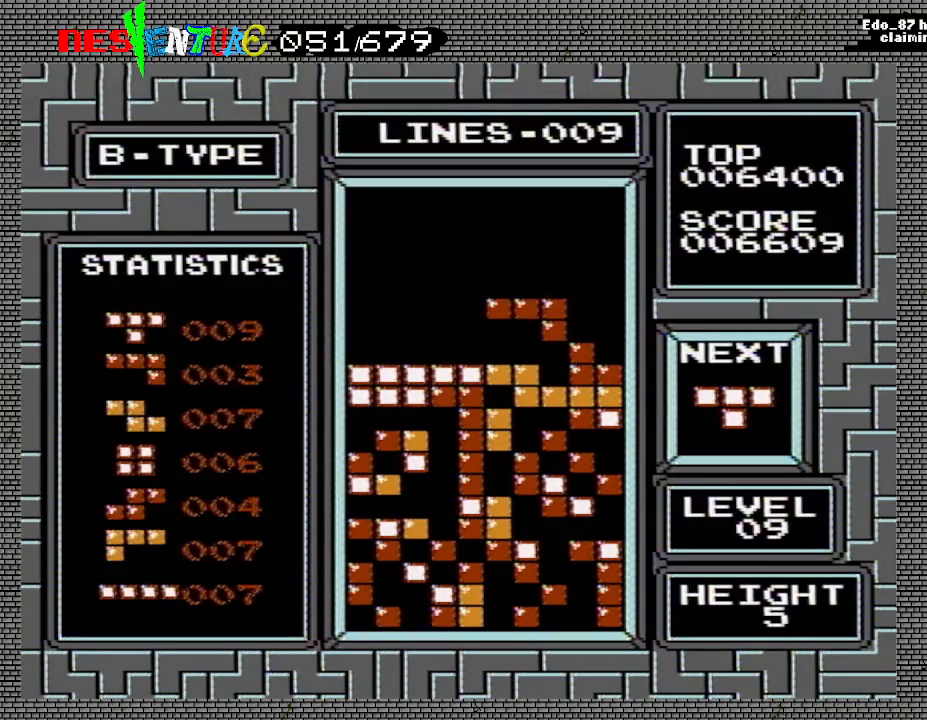
{"buttons": [], "events": []}
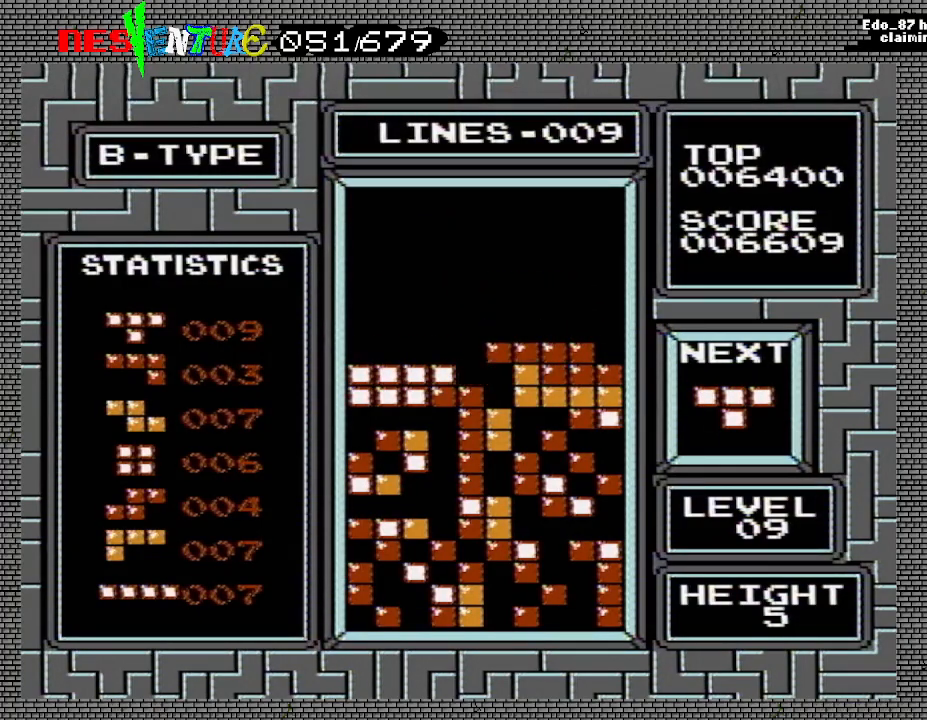
{"buttons": ["DPAD_RIGHT"], "events": [[167, "DPAD_RIGHT", "down"]]}
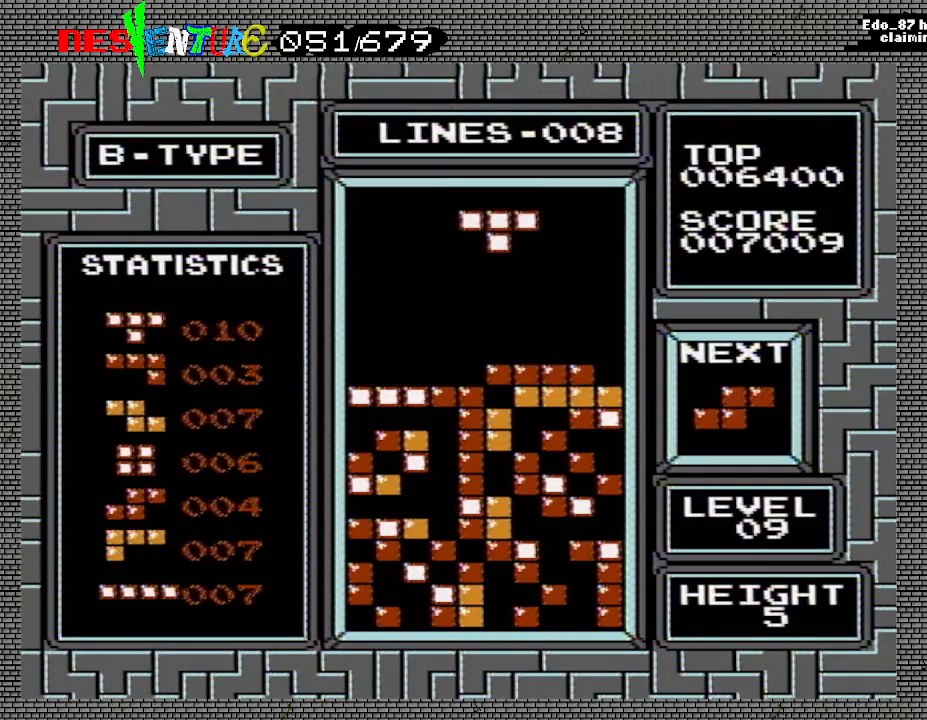
{"buttons": [], "events": [[33, "A", "down"], [200, "A", "up"], [500, "DPAD_RIGHT", "up"]]}
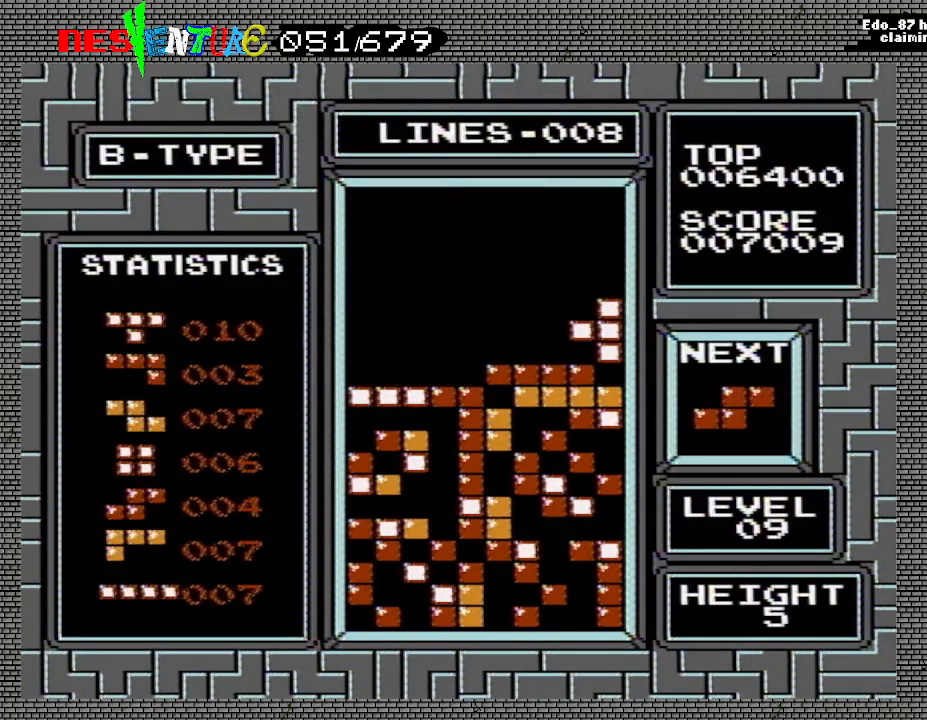
{"buttons": [], "events": []}
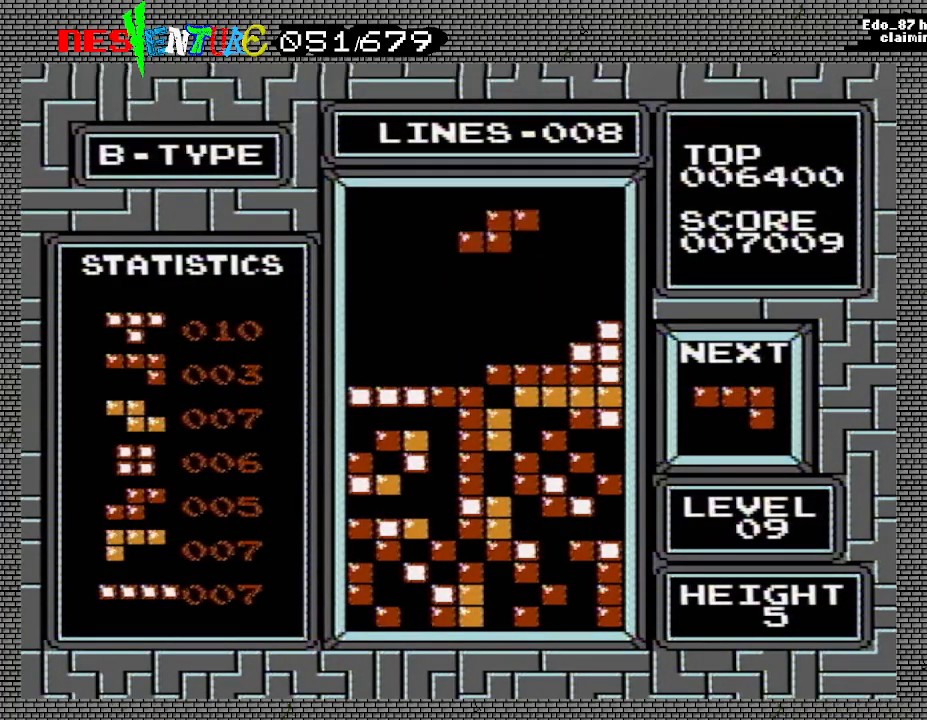
{"buttons": [], "events": [[83, "DPAD_RIGHT", "down"], [150, "DPAD_RIGHT", "up"], [367, "DPAD_RIGHT", "down"], [400, "DPAD_RIGHT", "up"]]}
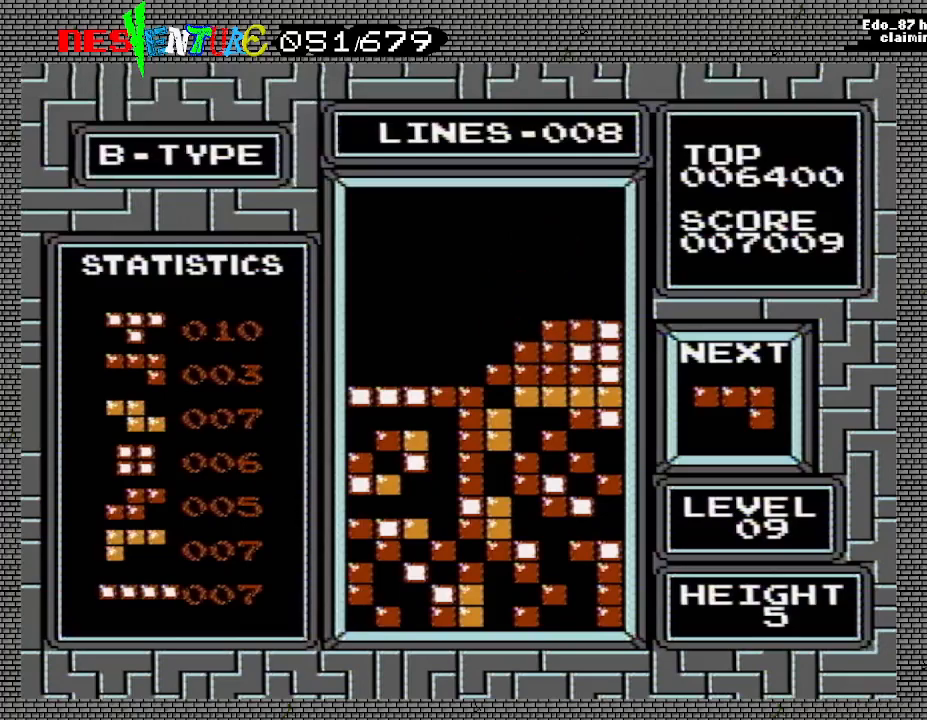
{"buttons": ["DPAD_LEFT"], "events": [[300, "DPAD_LEFT", "down"]]}
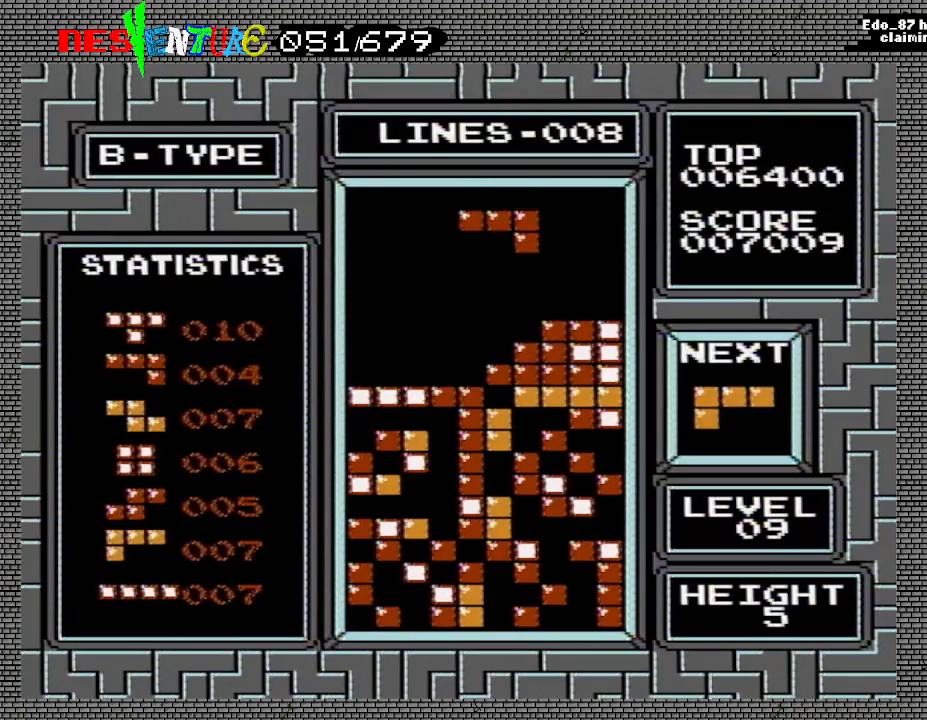
{"buttons": ["DPAD_LEFT"], "events": [[117, "B", "down"], [217, "B", "up"], [283, "B", "down"], [400, "B", "up"]]}
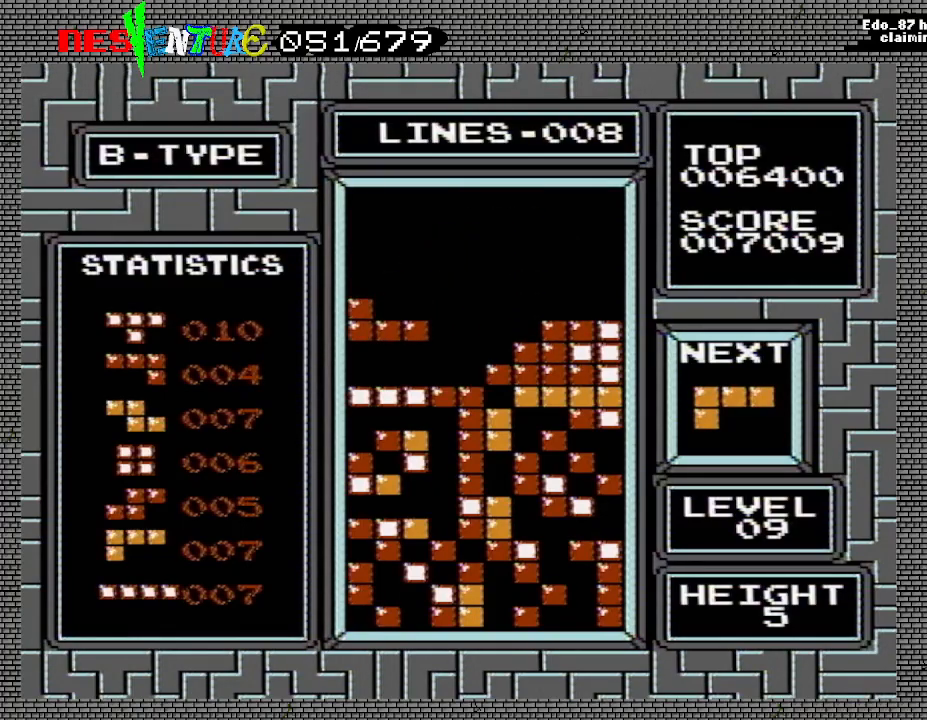
{"buttons": [], "events": [[67, "DPAD_LEFT", "up"]]}
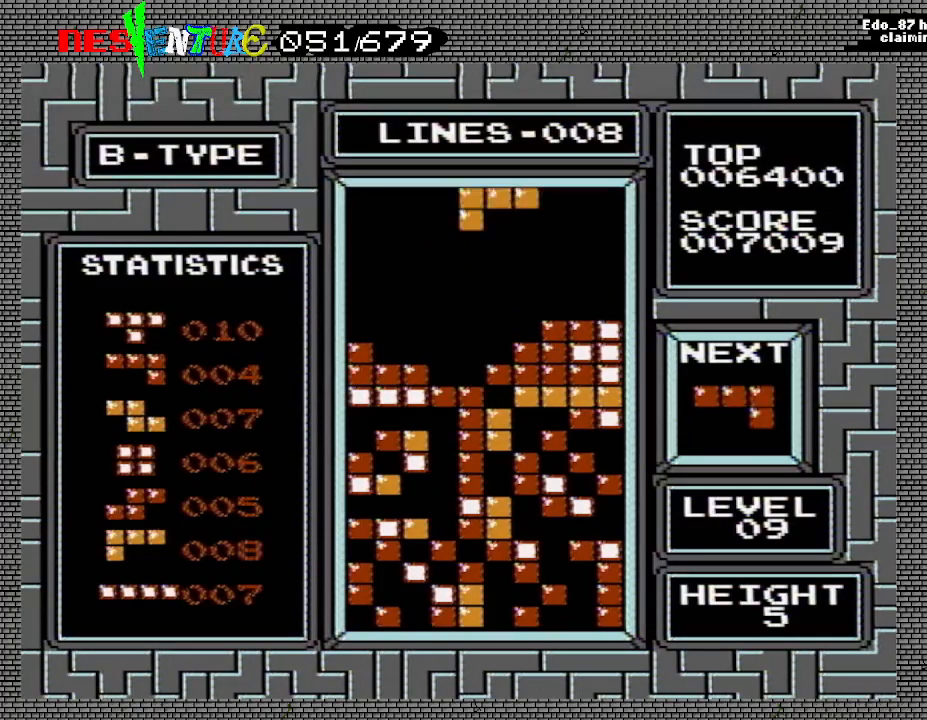
{"buttons": [], "events": [[167, "DPAD_LEFT", "down"], [250, "DPAD_LEFT", "up"], [267, "B", "down"], [400, "B", "up"], [417, "DPAD_LEFT", "down"], [467, "DPAD_LEFT", "up"]]}
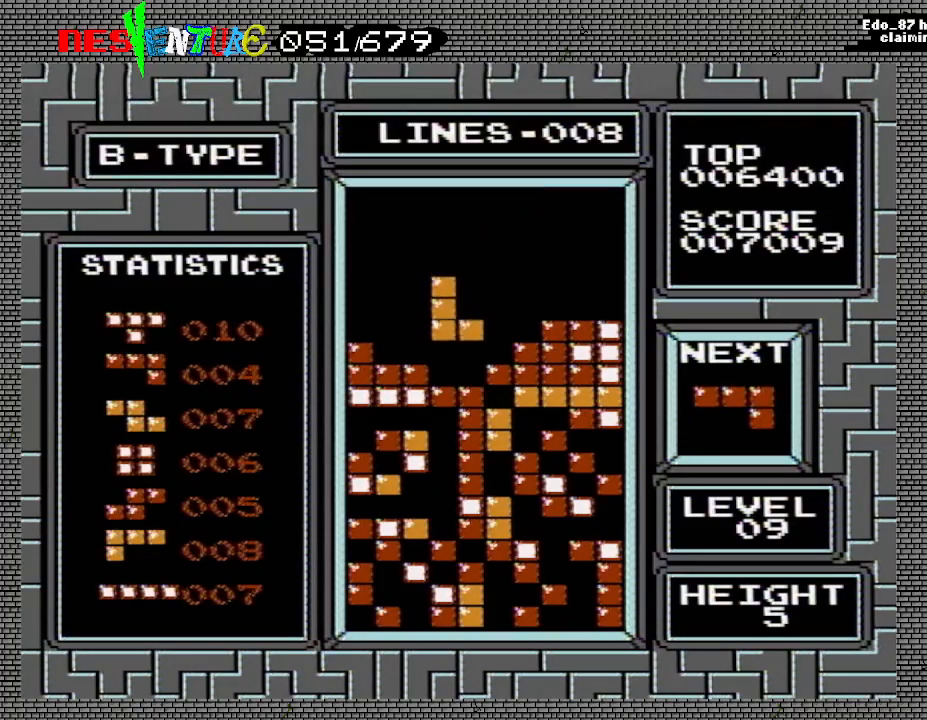
{"buttons": [], "events": []}
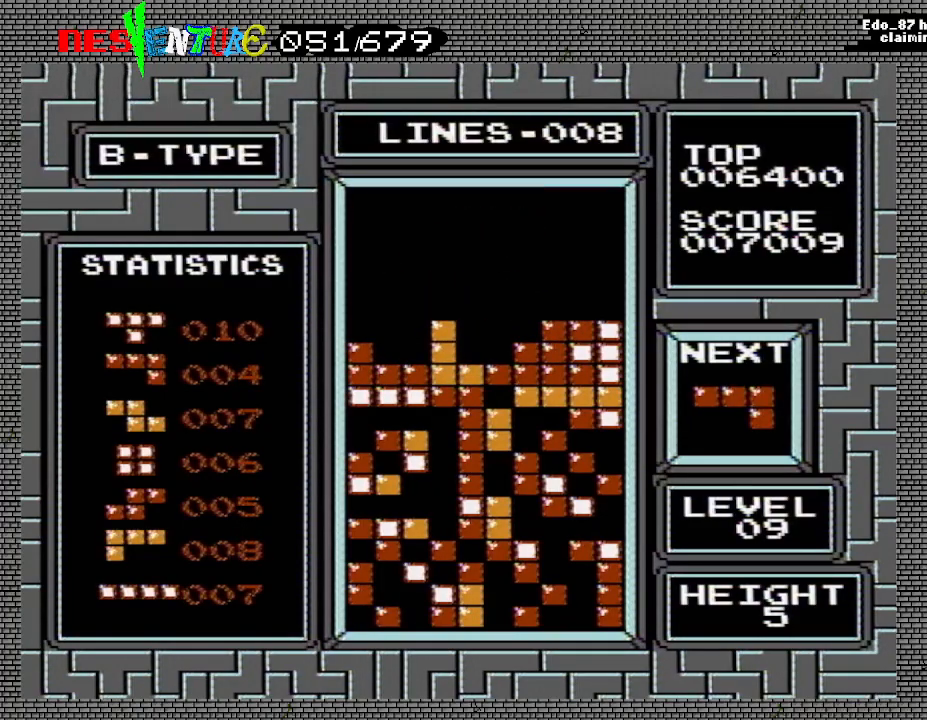
{"buttons": [], "events": []}
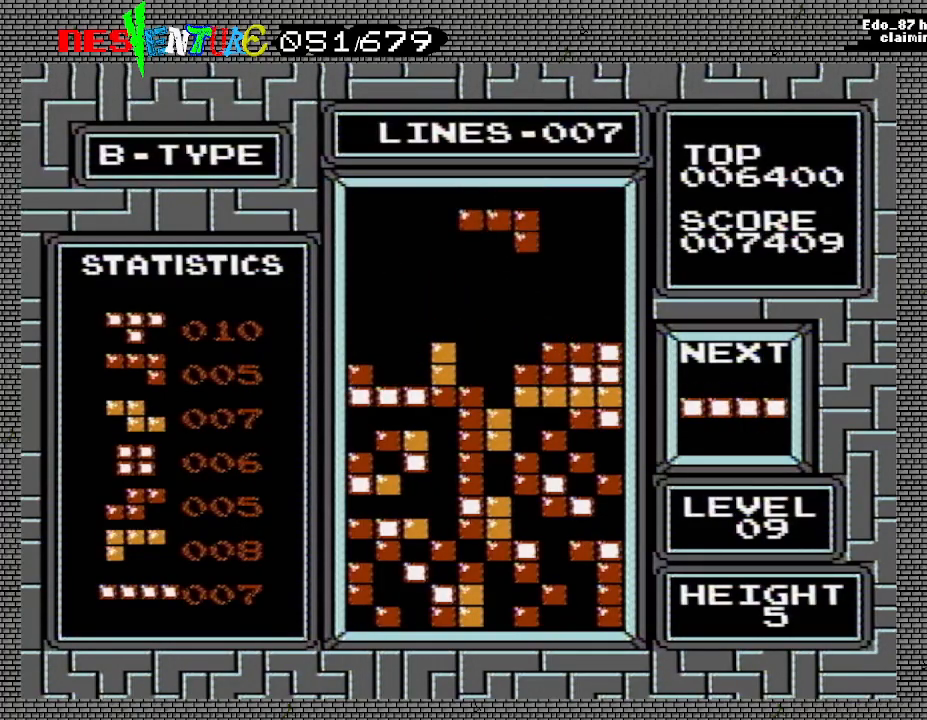
{"buttons": ["B"], "events": [[467, "B", "down"]]}
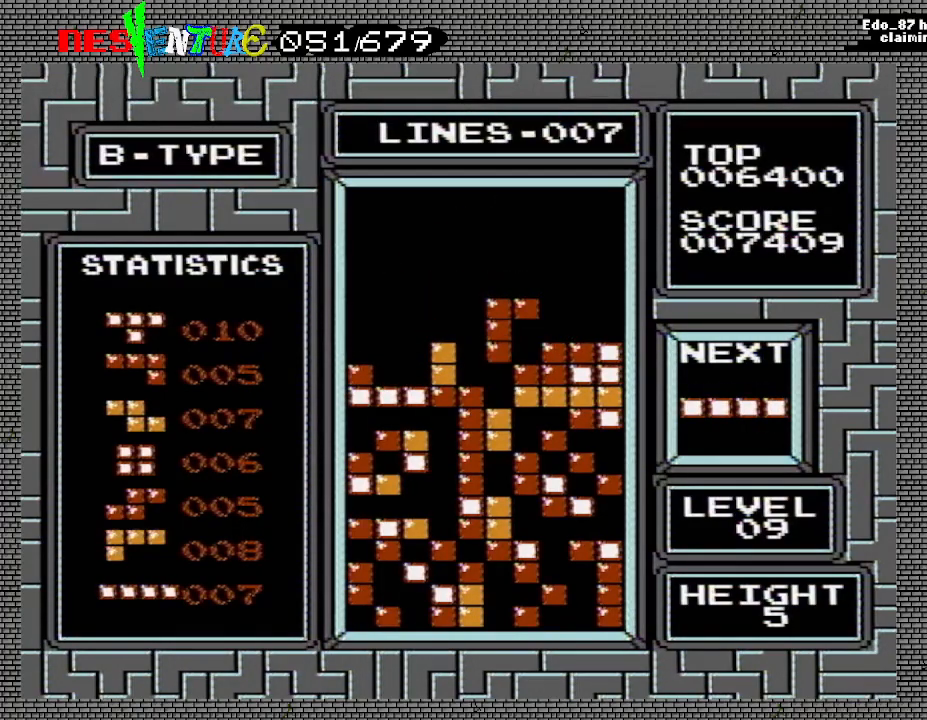
{"buttons": [], "events": [[67, "B", "up"], [233, "B", "down"], [333, "B", "up"]]}
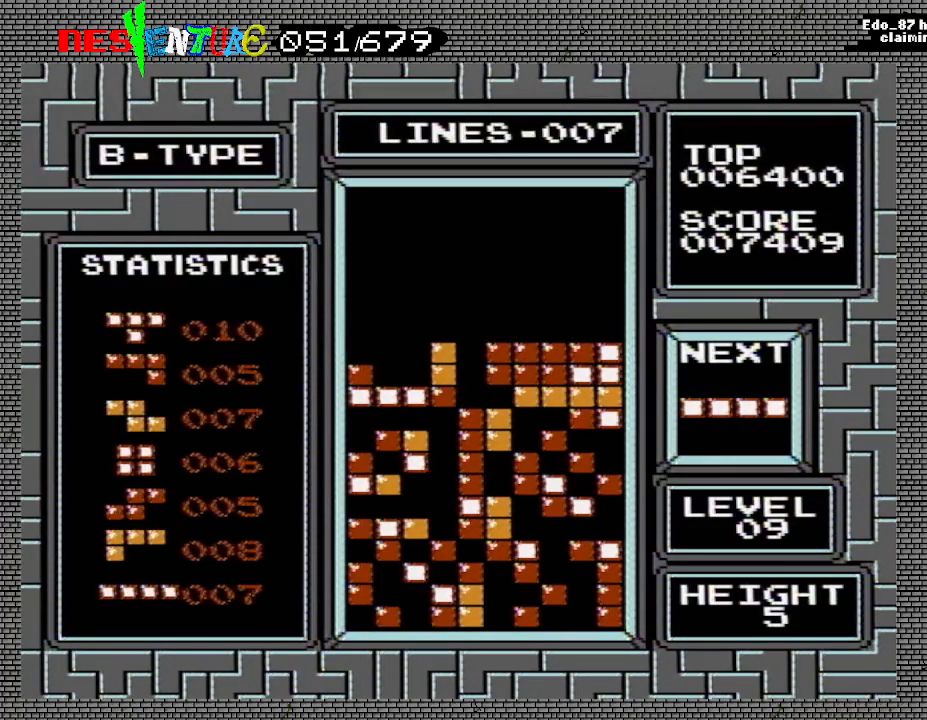
{"buttons": ["DPAD_LEFT"], "events": [[433, "DPAD_LEFT", "down"]]}
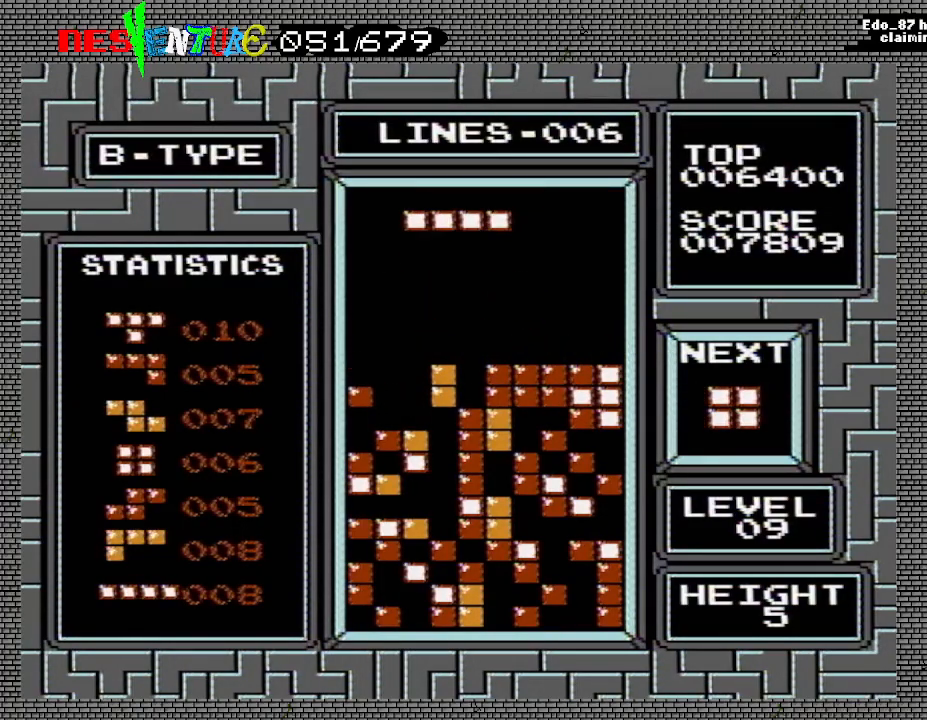
{"buttons": ["DPAD_LEFT"], "events": [[17, "DPAD_LEFT", "up"], [117, "DPAD_LEFT", "down"], [183, "DPAD_LEFT", "up"], [250, "DPAD_LEFT", "down"], [333, "DPAD_LEFT", "up"], [367, "DPAD_LEFT", "down"]]}
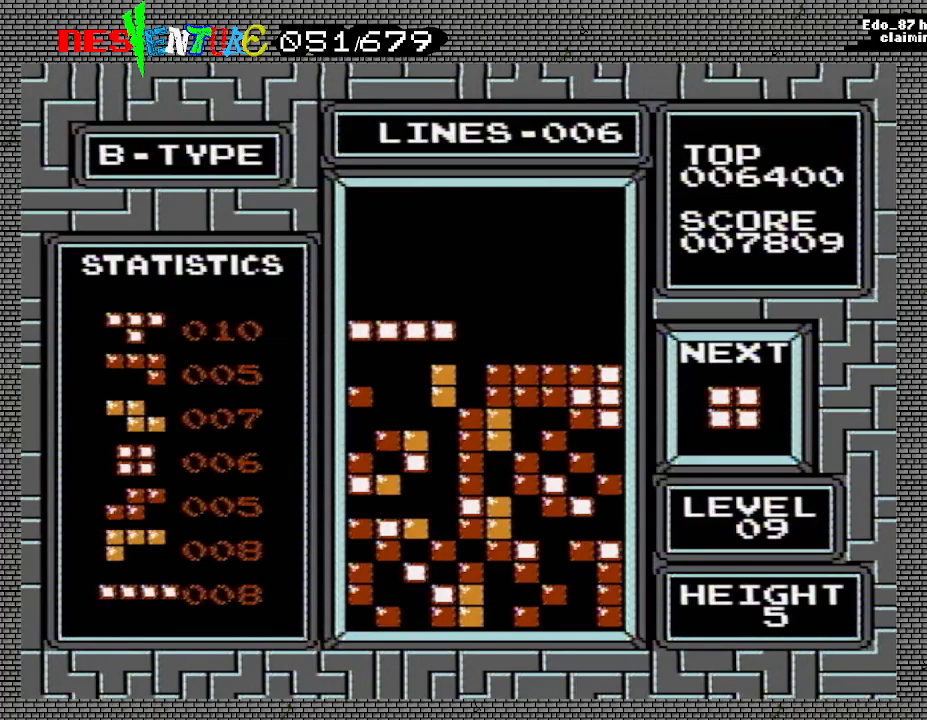
{"buttons": [], "events": [[17, "DPAD_LEFT", "up"]]}
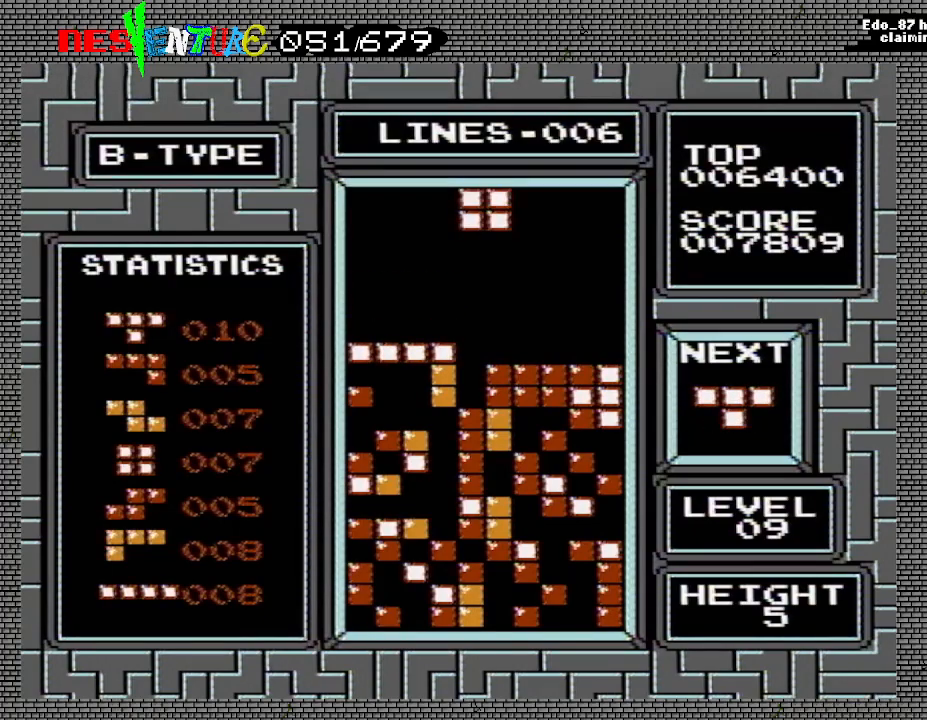
{"buttons": [], "events": [[83, "DPAD_RIGHT", "down"], [133, "DPAD_RIGHT", "up"], [233, "DPAD_RIGHT", "down"], [300, "DPAD_RIGHT", "up"], [367, "DPAD_RIGHT", "down"], [450, "DPAD_RIGHT", "up"]]}
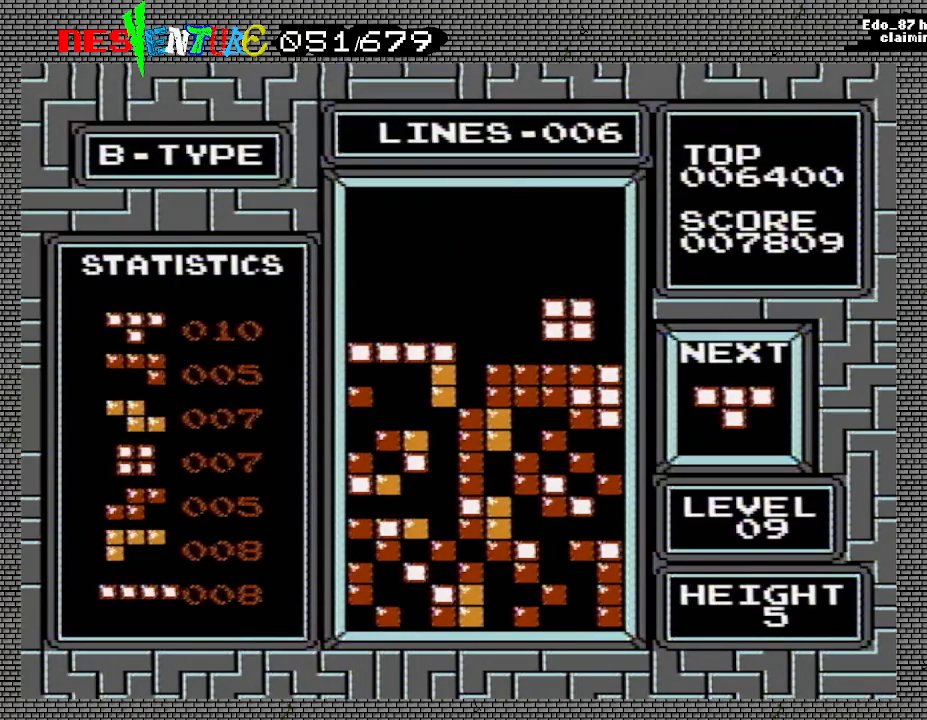
{"buttons": [], "events": [[33, "DPAD_RIGHT", "down"], [83, "DPAD_RIGHT", "up"], [150, "DPAD_RIGHT", "down"], [217, "DPAD_RIGHT", "up"]]}
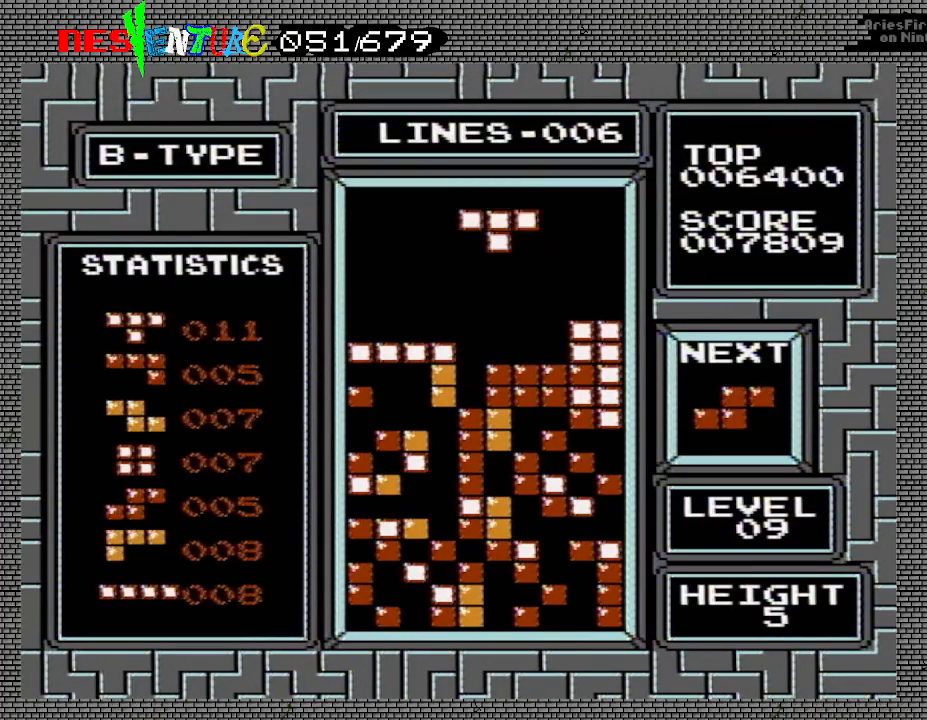
{"buttons": [], "events": [[117, "B", "down"], [250, "B", "up"], [333, "DPAD_LEFT", "down"], [367, "DPAD_LEFT", "up"]]}
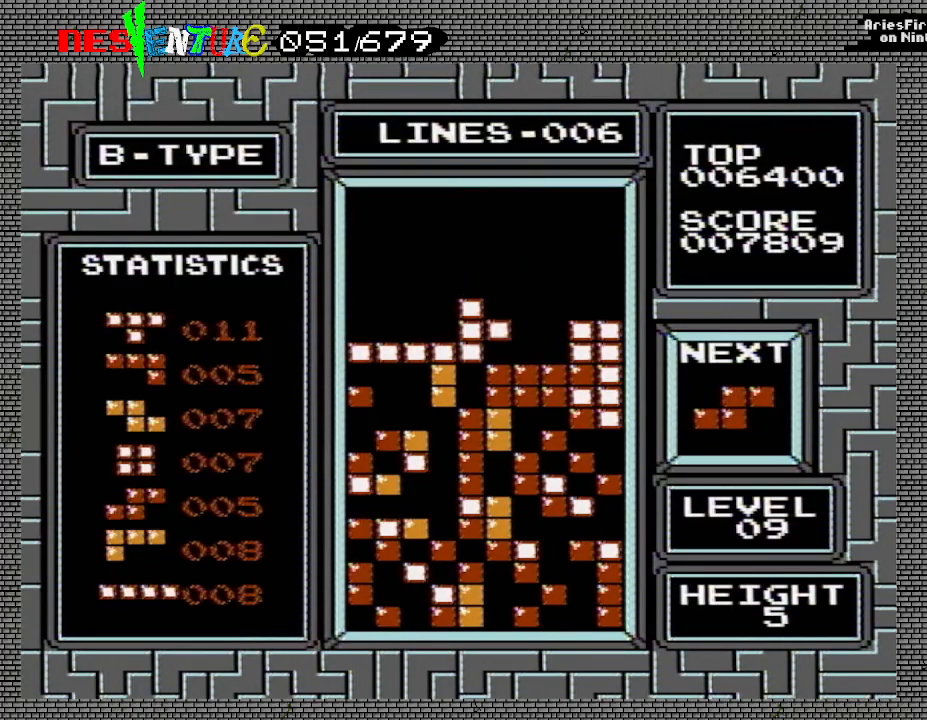
{"buttons": [], "events": []}